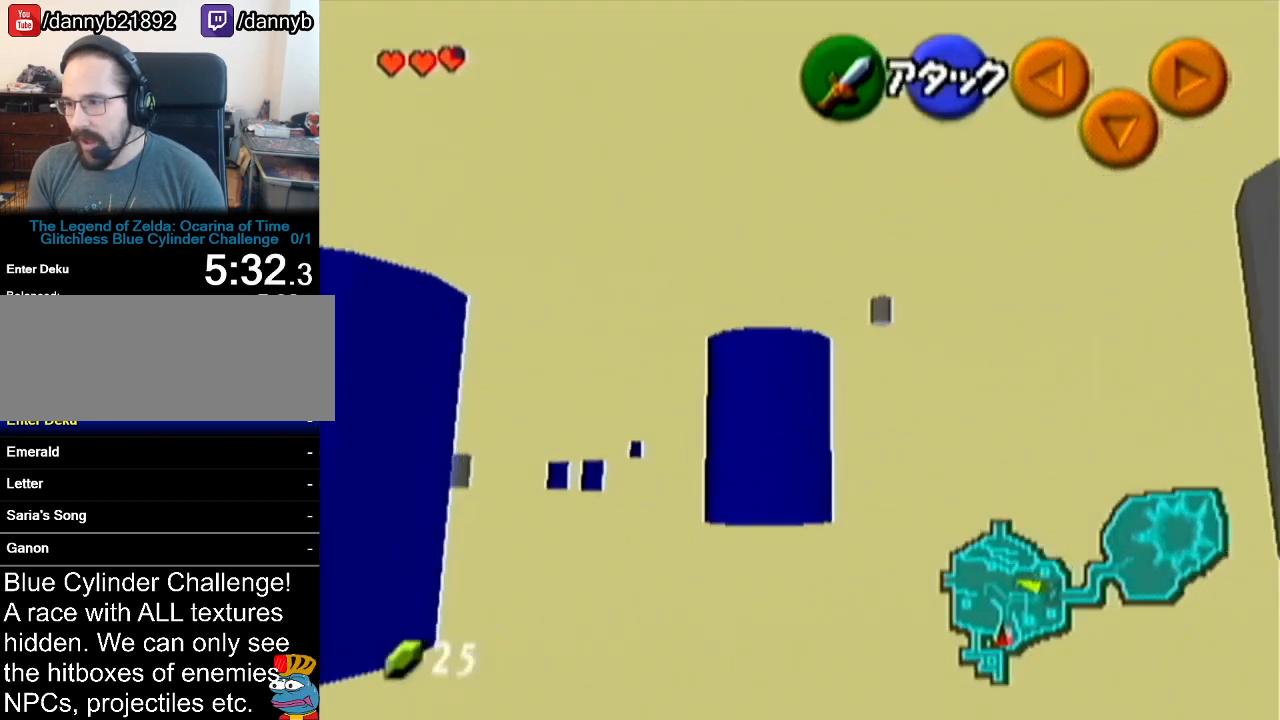
Gameplay with a controller (Nintendo layout); each line is a JSON object with the inputs held at the frame after it. "events" lists button and stick changes between this image and that frame as [ms after this image, input, new state], when the widget could be followed in between. Not read: L3 R3.
{"buttons": [], "left_stick": "up", "events": []}
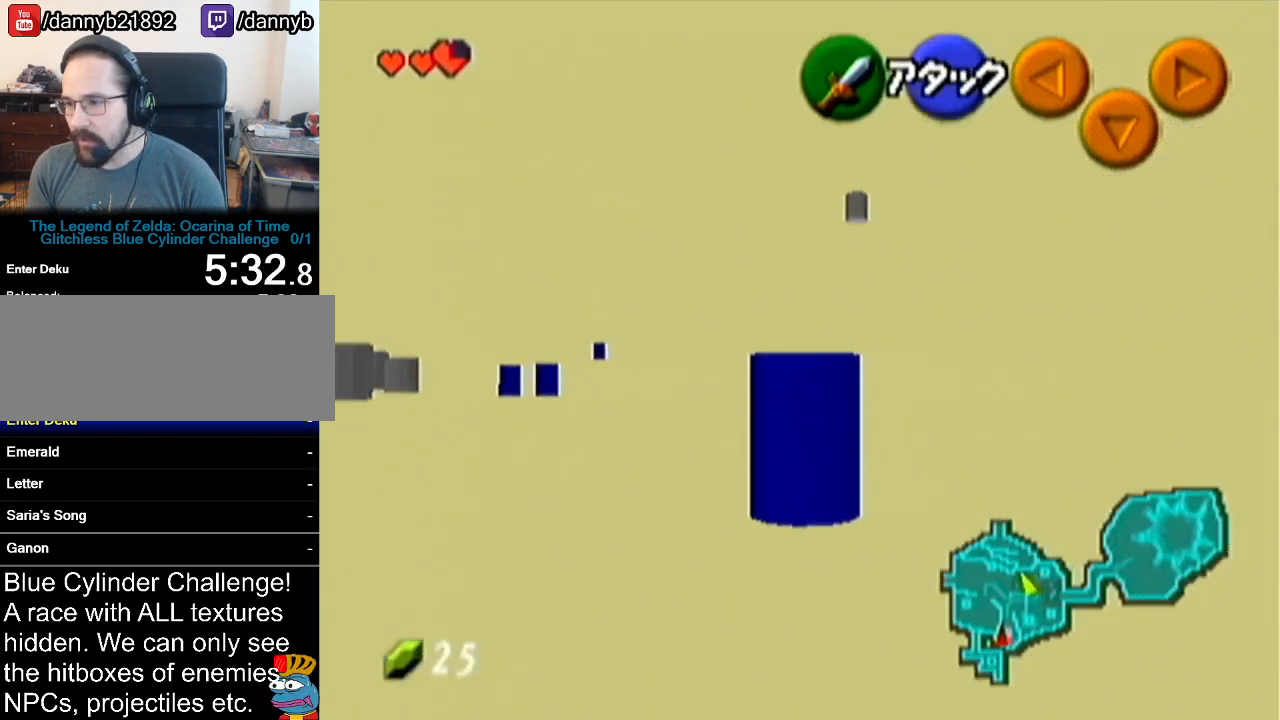
{"buttons": [], "left_stick": "up", "events": [[84, "A", "down"], [384, "A", "up"]]}
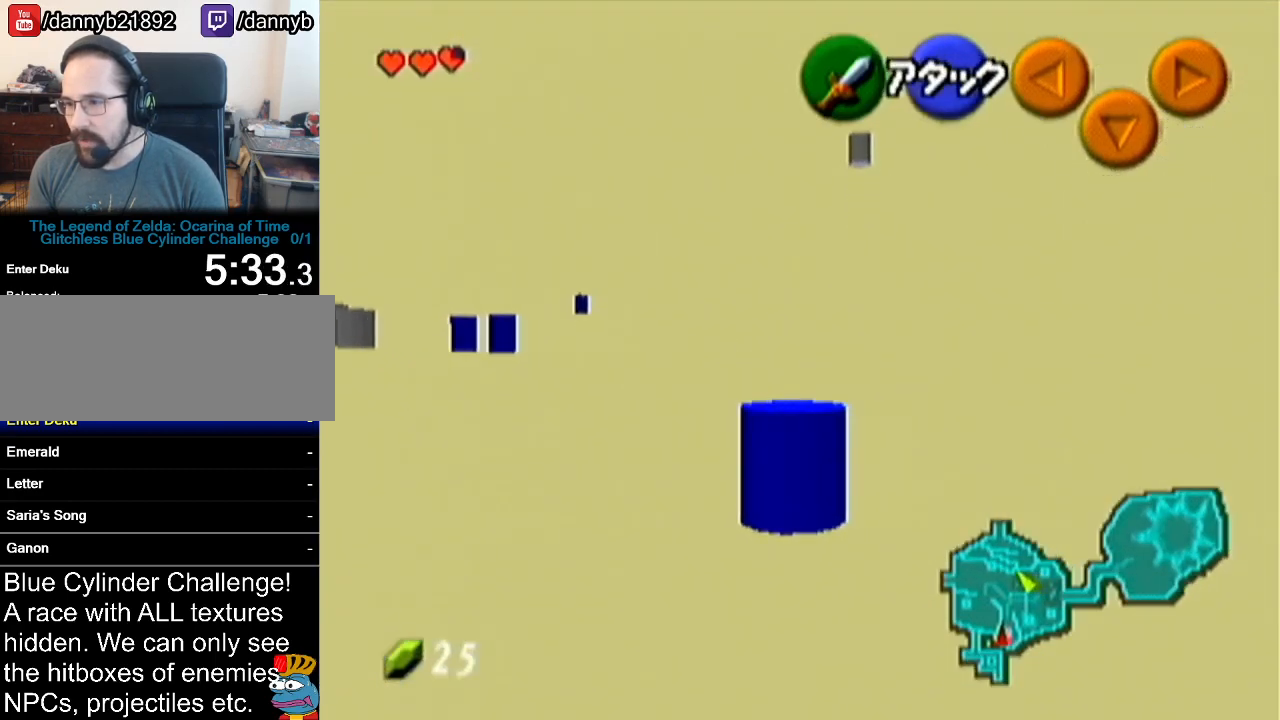
{"buttons": [], "left_stick": "up-right", "events": [[200, "left_stick", "up-right"]]}
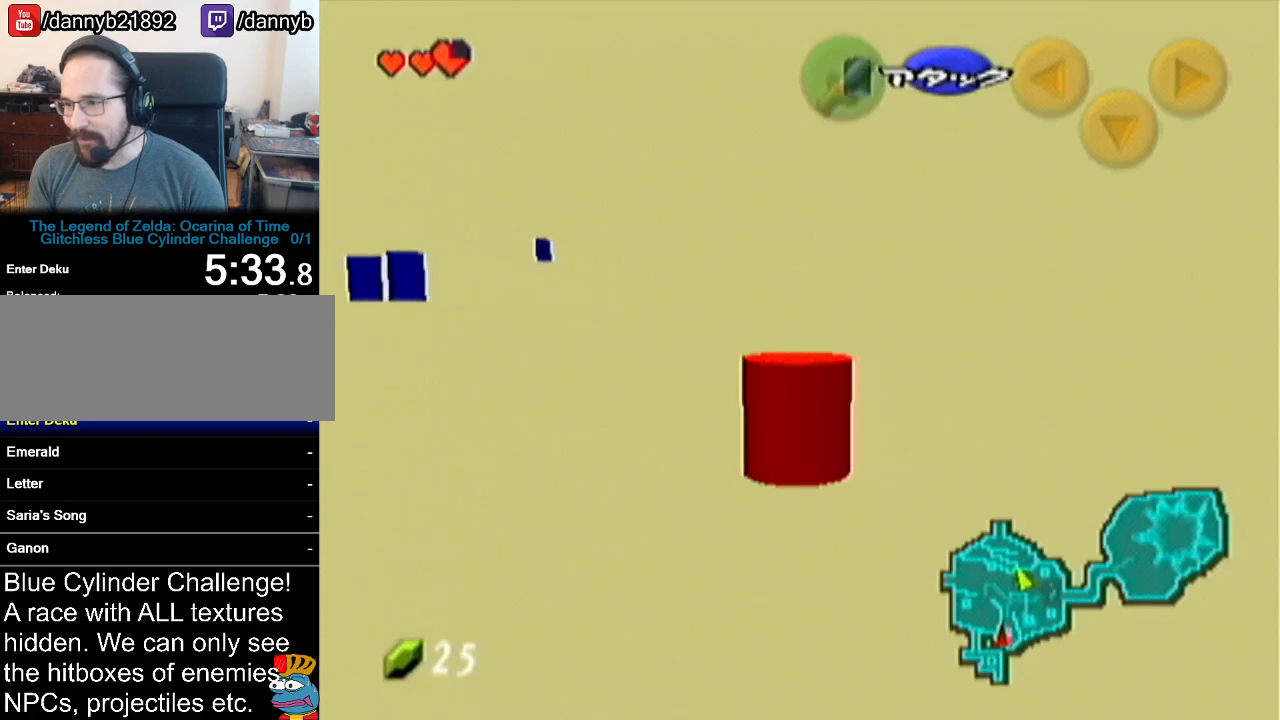
{"buttons": [], "left_stick": "up-right", "events": []}
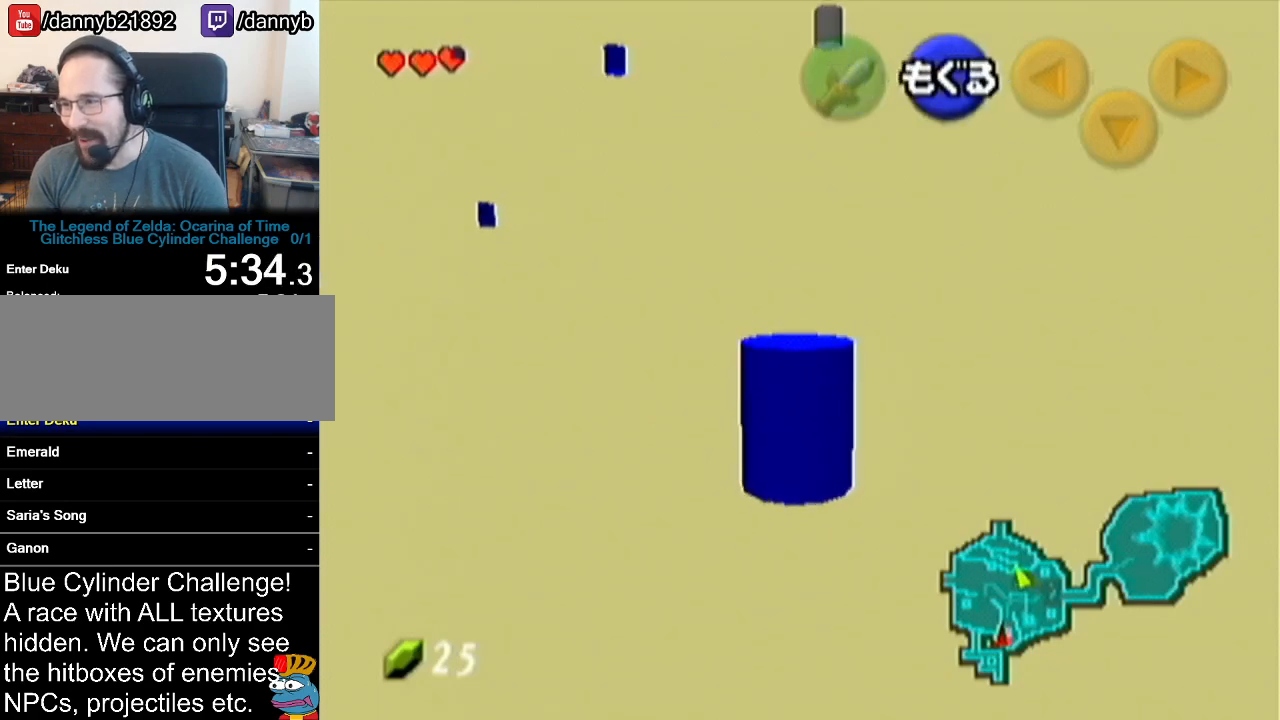
{"buttons": [], "left_stick": "up", "events": [[434, "left_stick", "up"]]}
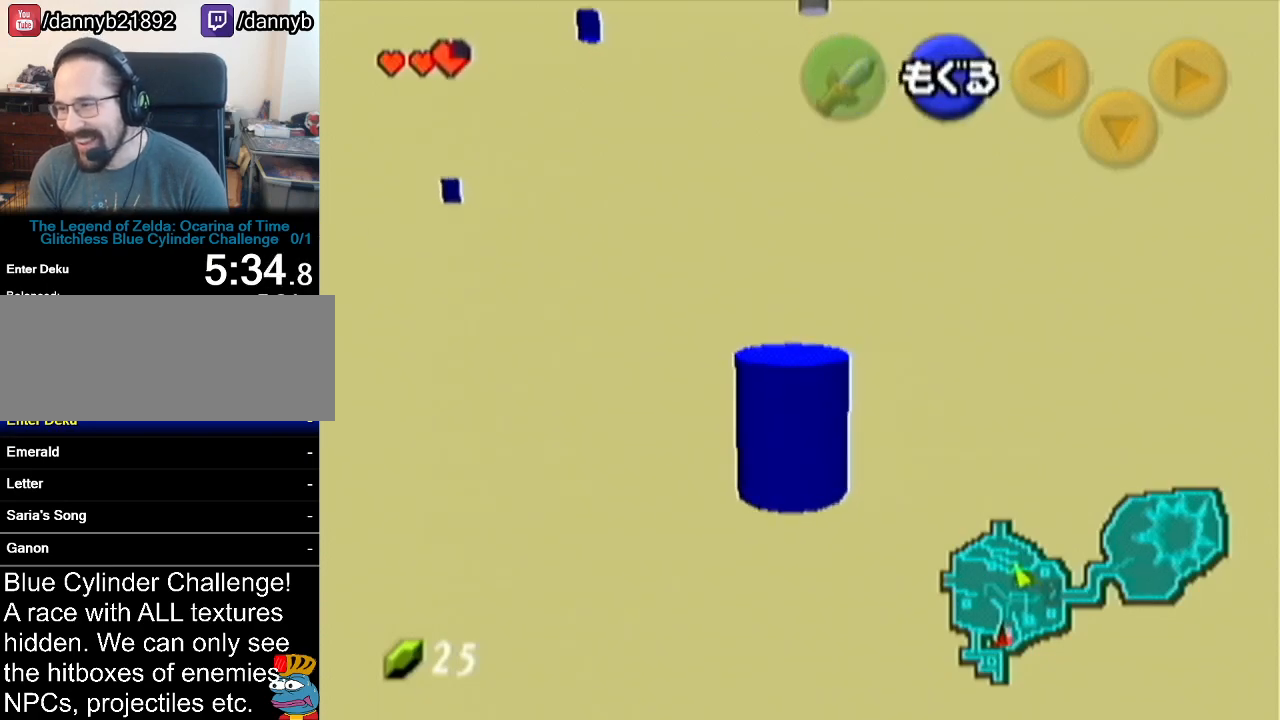
{"buttons": [], "left_stick": "up", "events": []}
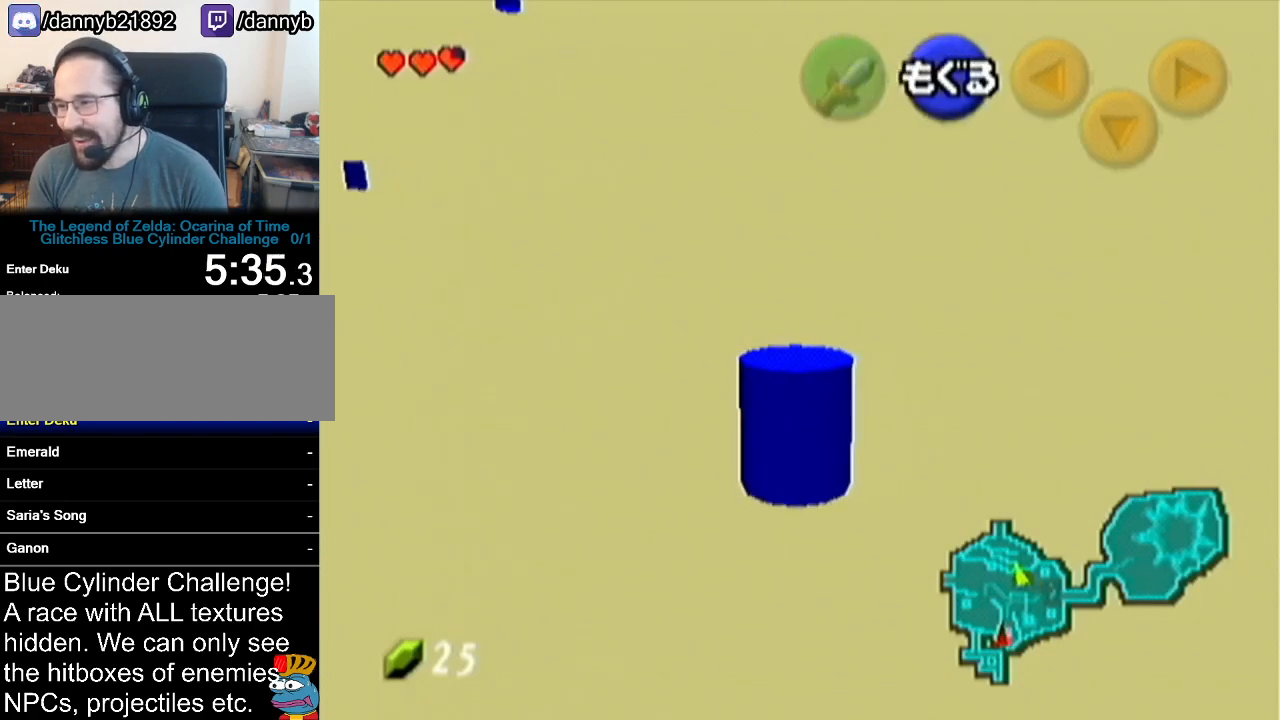
{"buttons": [], "left_stick": "up", "events": []}
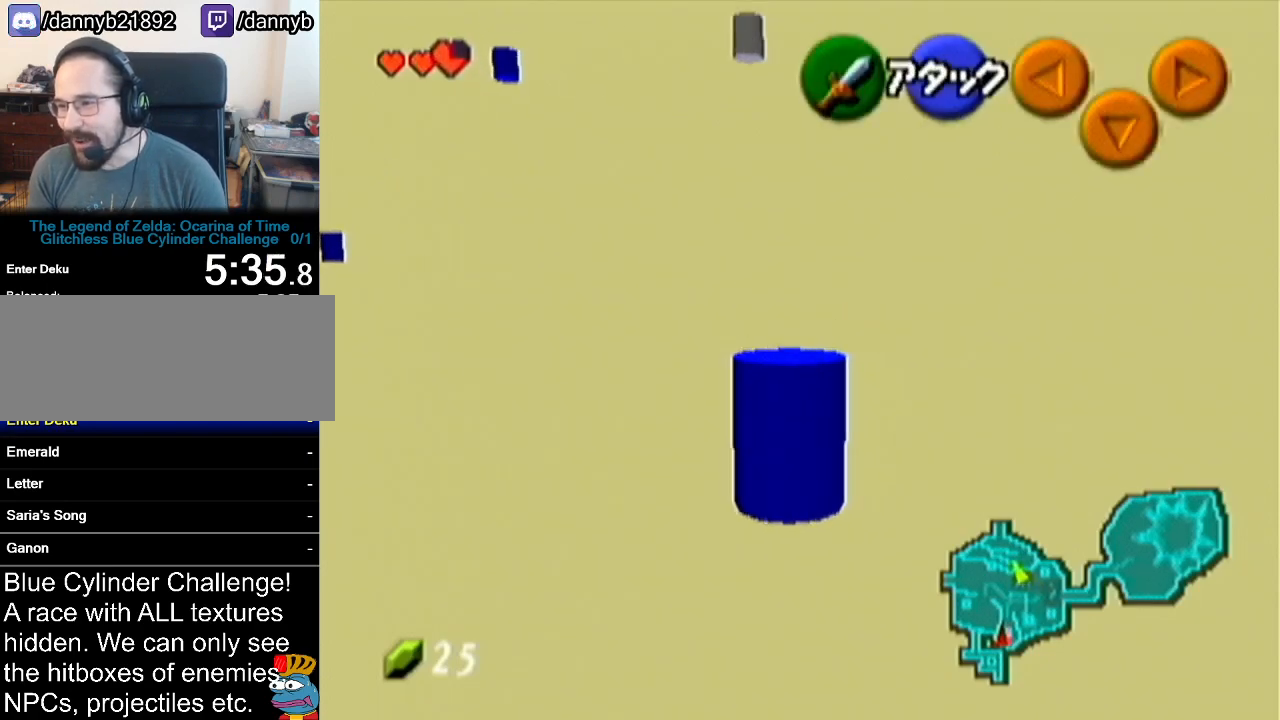
{"buttons": ["A"], "left_stick": "up-right", "events": [[183, "left_stick", "up-right"], [333, "A", "down"]]}
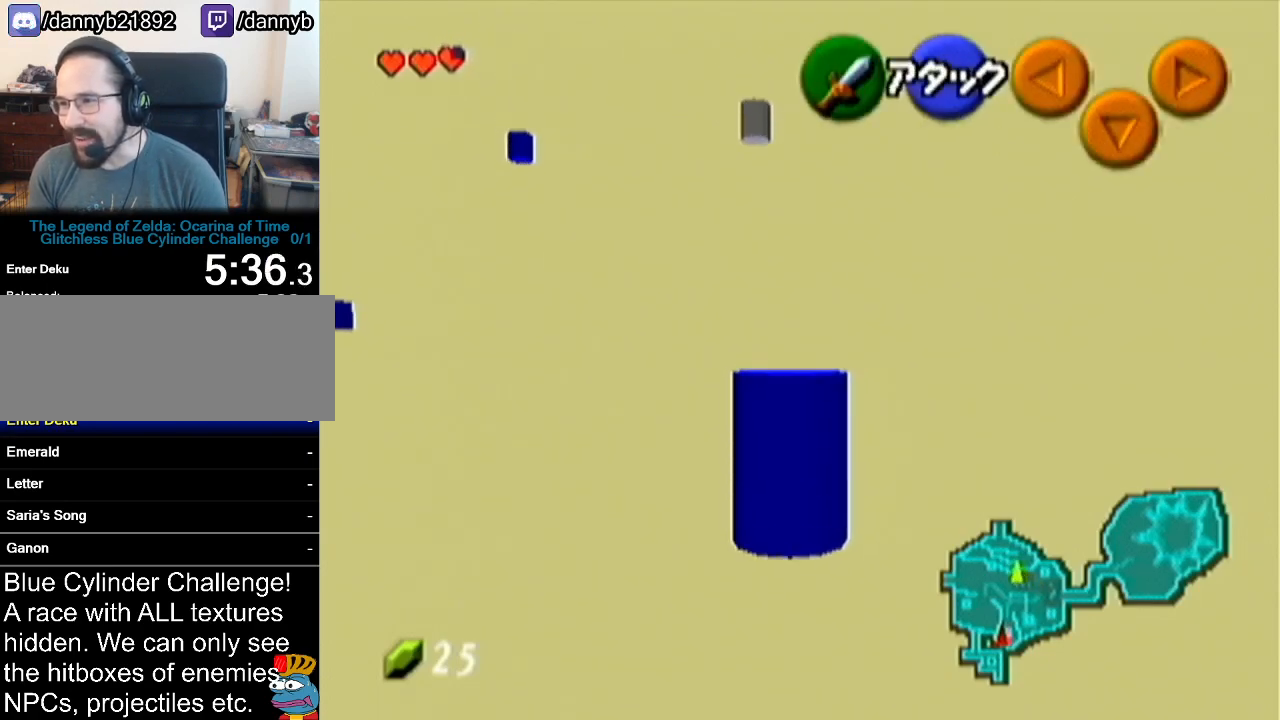
{"buttons": [], "left_stick": "up-right", "events": [[117, "A", "up"]]}
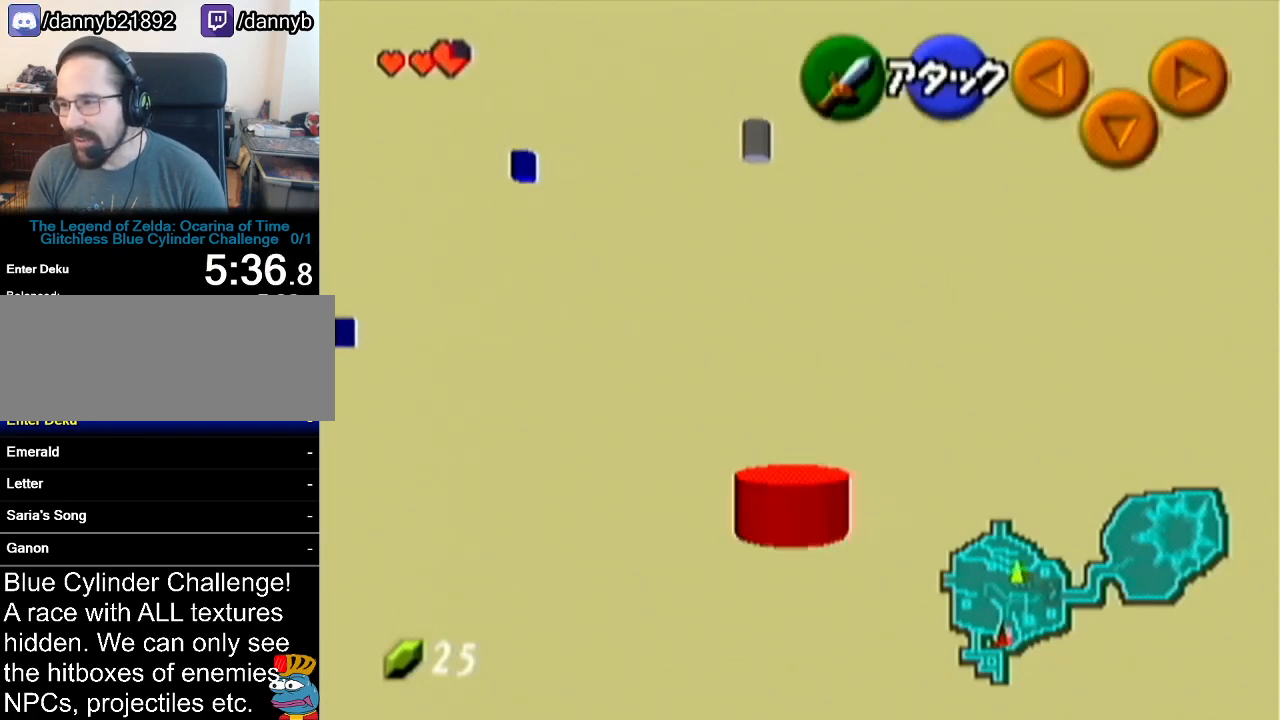
{"buttons": [], "left_stick": "up-right", "events": []}
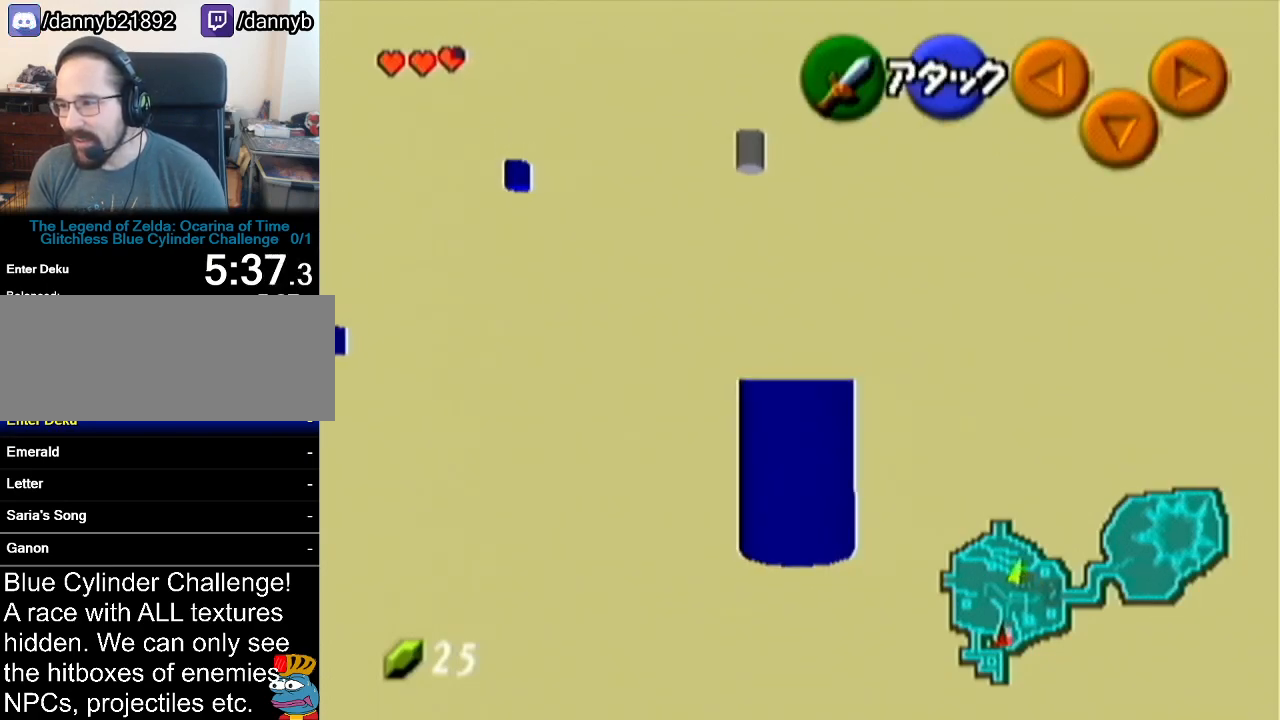
{"buttons": [], "left_stick": "up-right", "events": []}
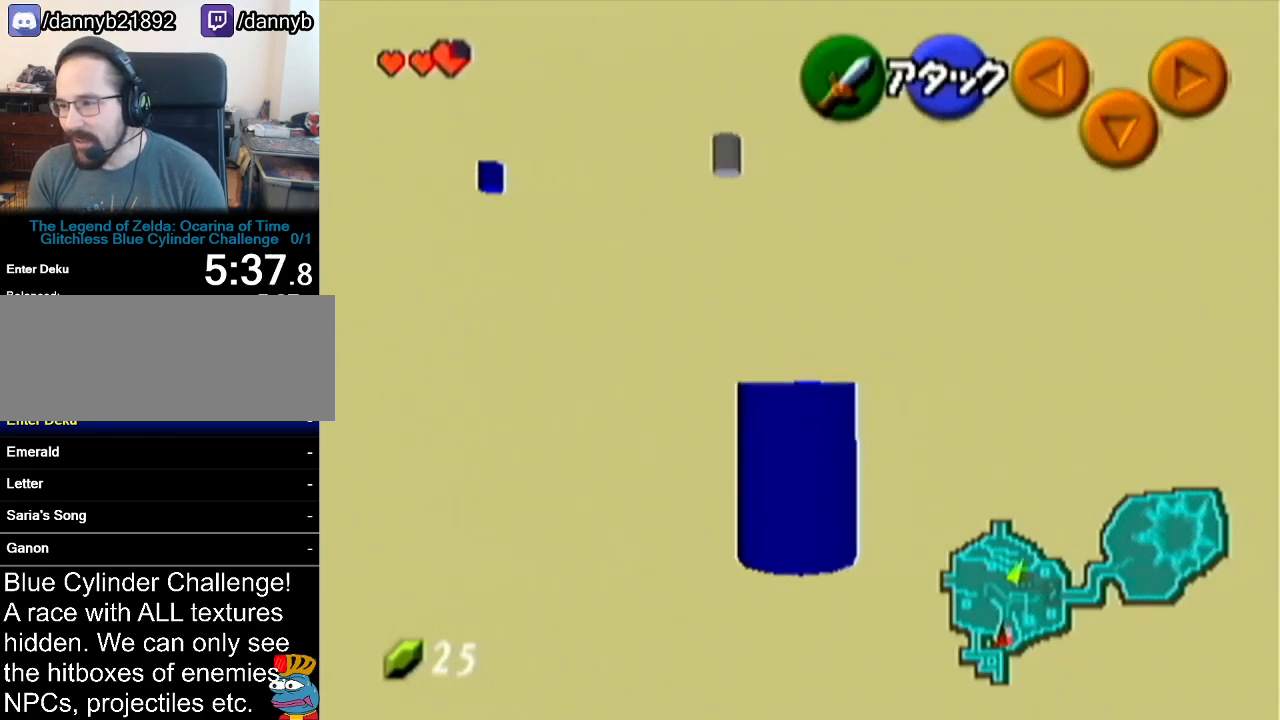
{"buttons": [], "left_stick": "up-right", "events": []}
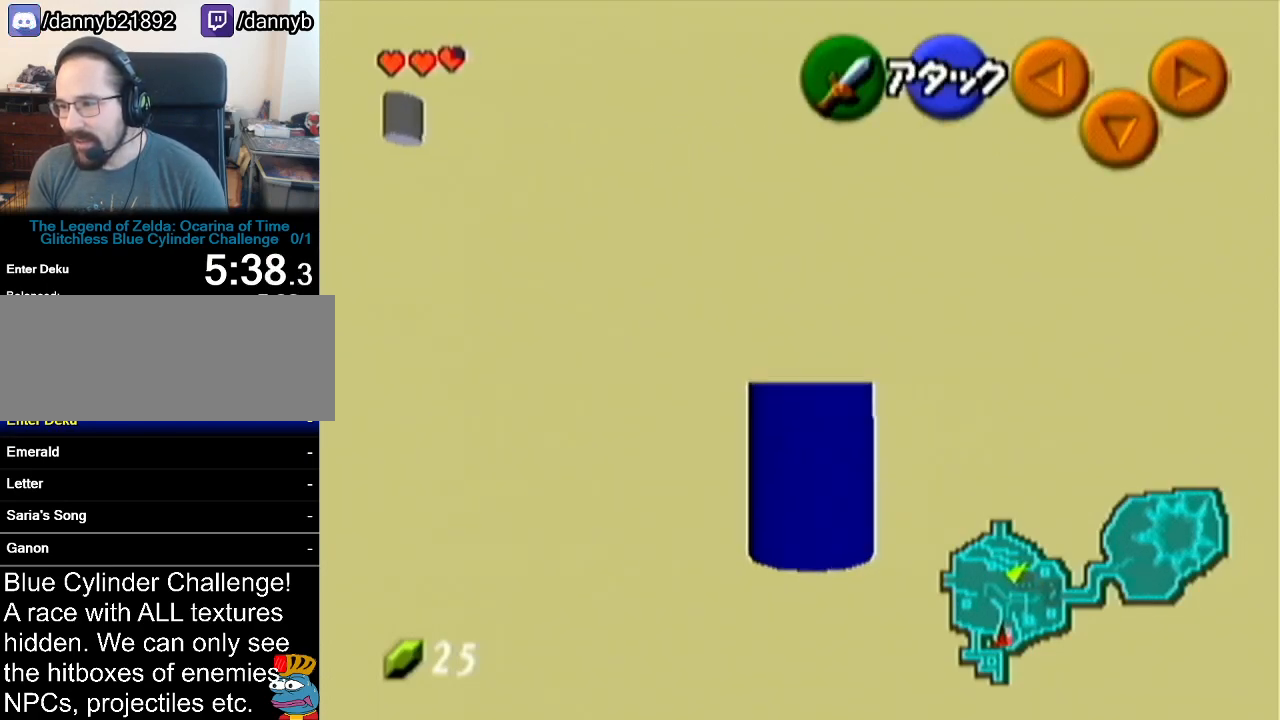
{"buttons": [], "left_stick": "up", "events": [[84, "left_stick", "up"]]}
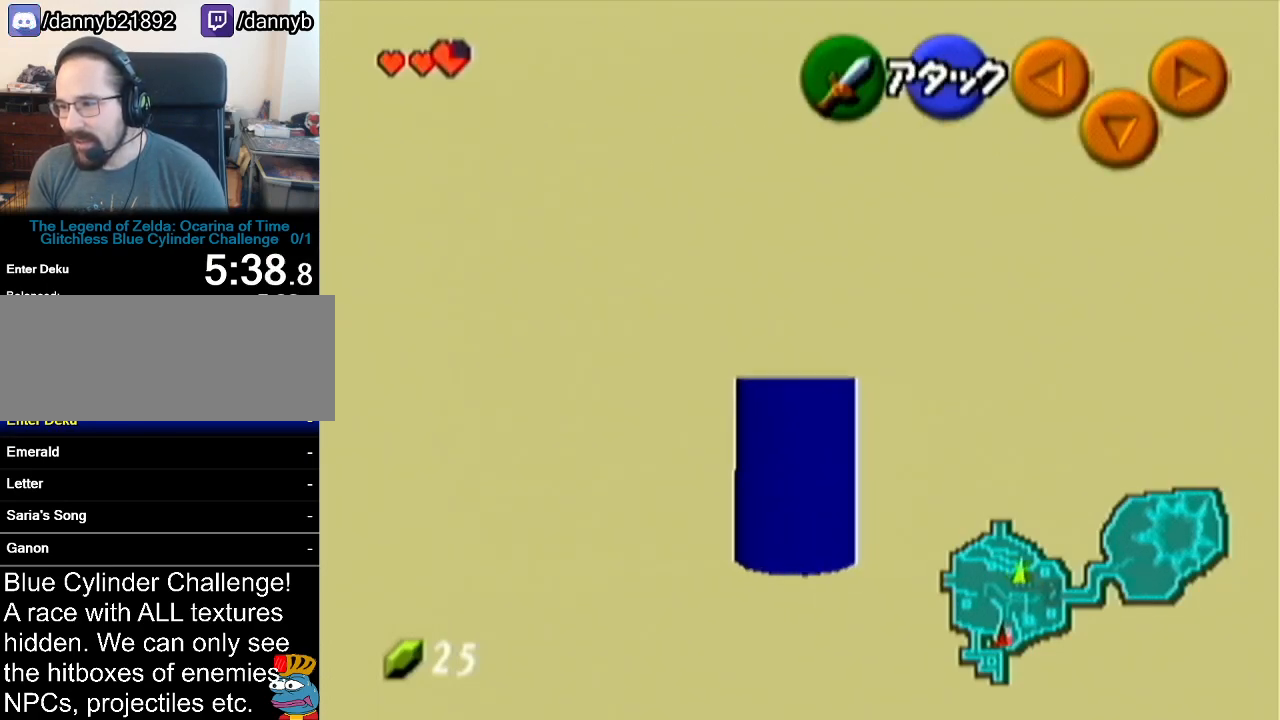
{"buttons": [], "left_stick": "up-left", "events": [[483, "left_stick", "up-left"]]}
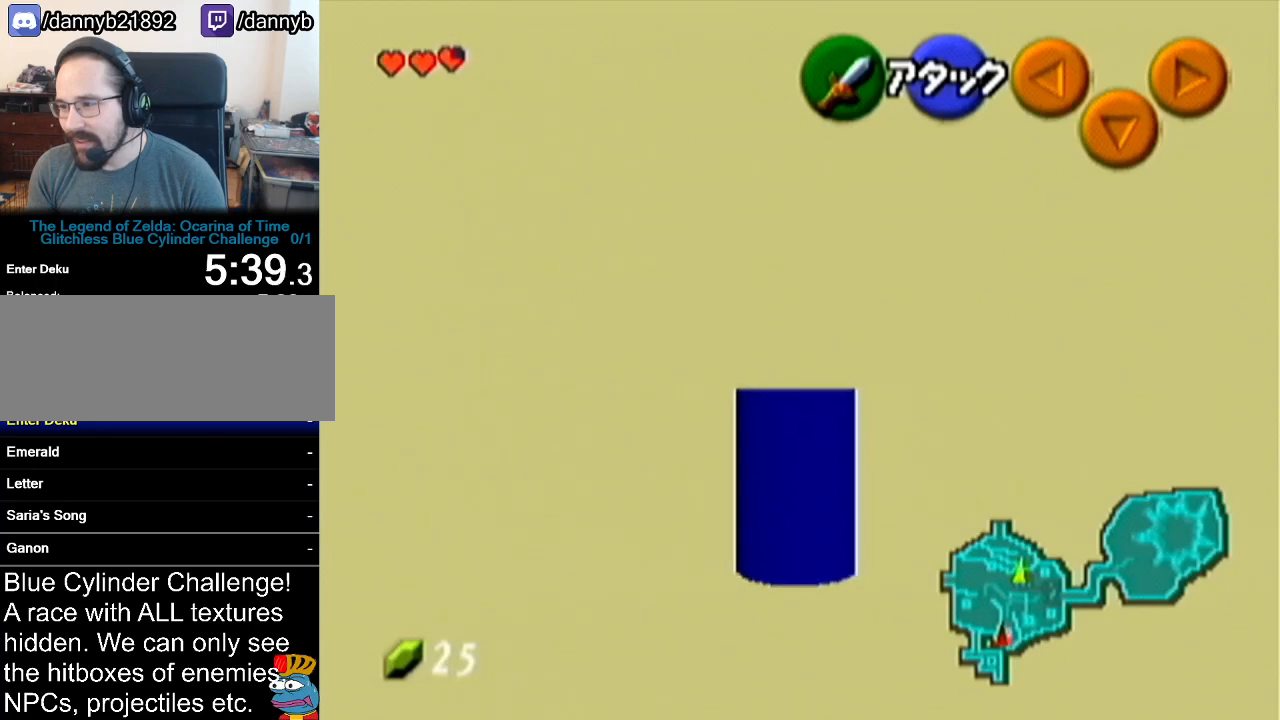
{"buttons": ["A"], "left_stick": "up-left", "events": [[217, "left_stick", "left"], [417, "A", "down"], [451, "left_stick", "up-left"]]}
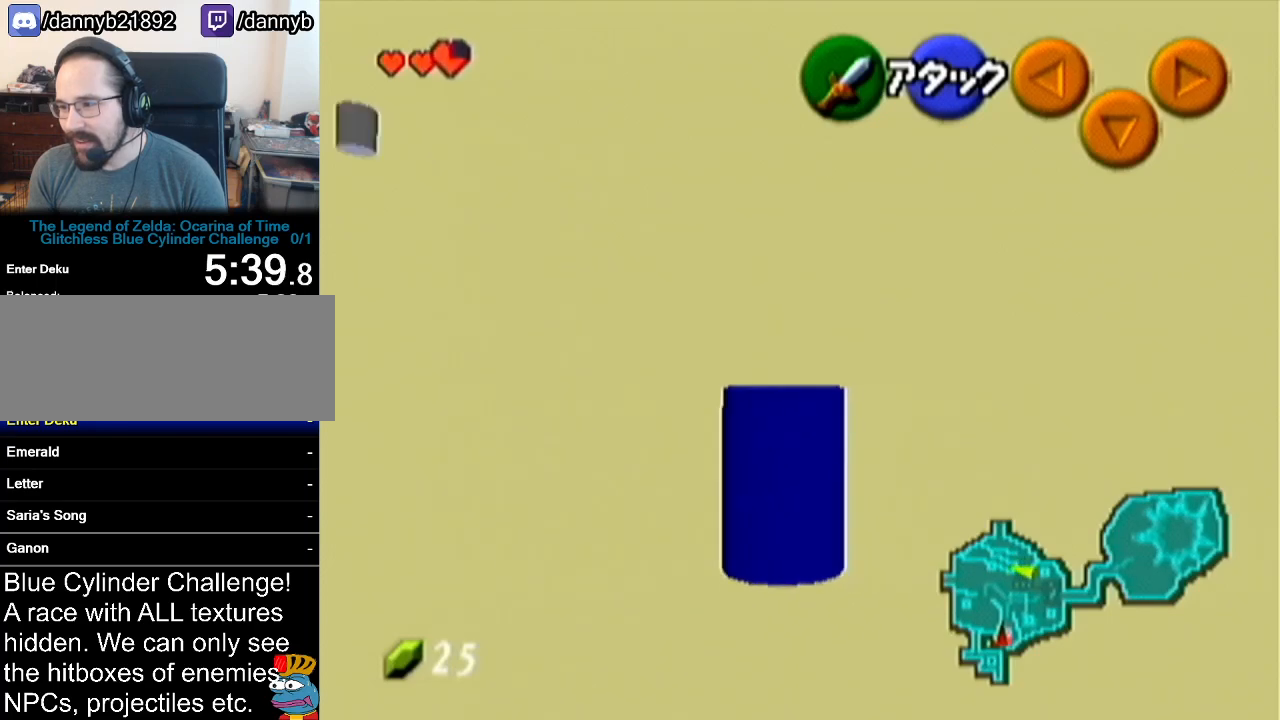
{"buttons": [], "left_stick": "up", "events": [[233, "A", "up"], [467, "left_stick", "up"]]}
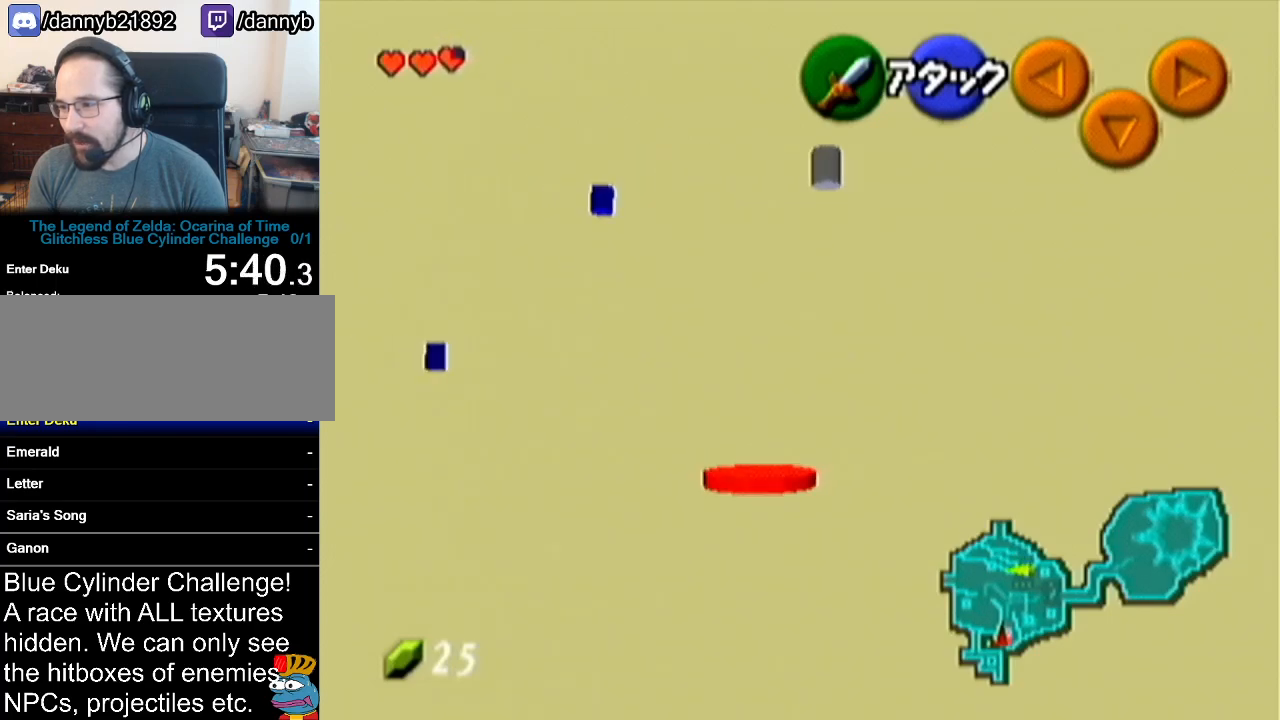
{"buttons": ["A"], "left_stick": "up", "events": [[334, "A", "down"]]}
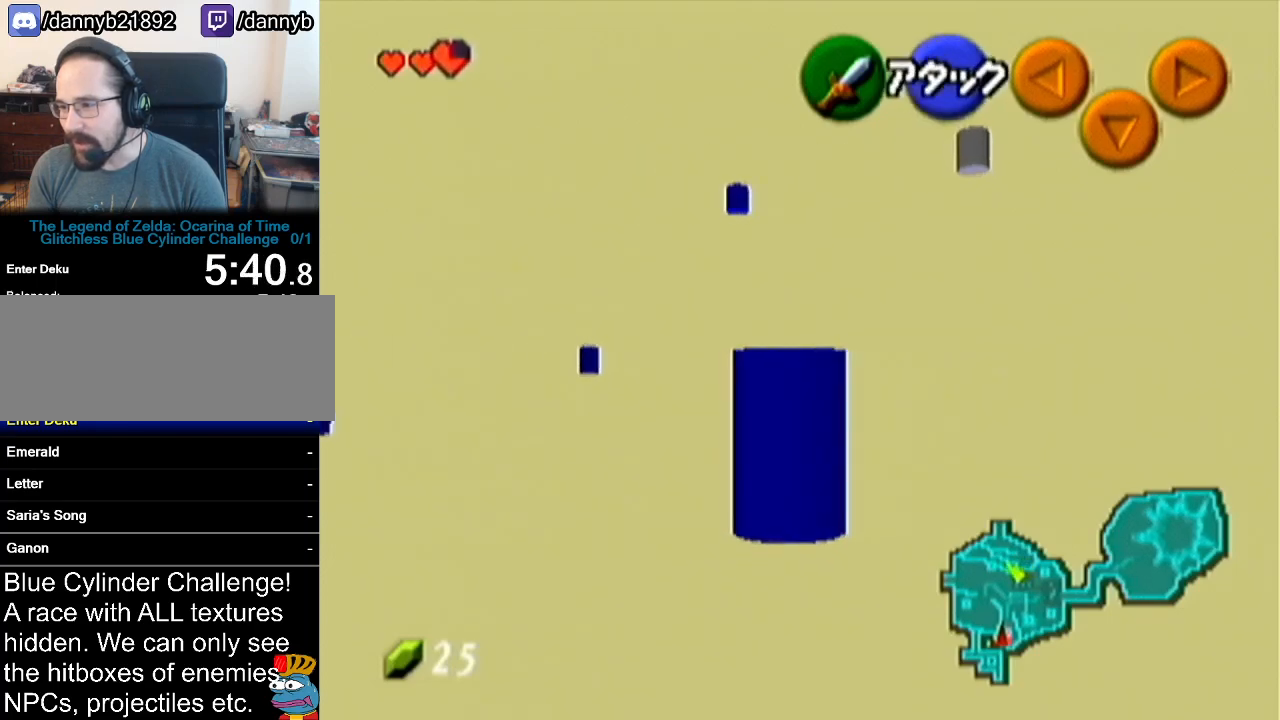
{"buttons": [], "left_stick": "up", "events": [[150, "A", "up"]]}
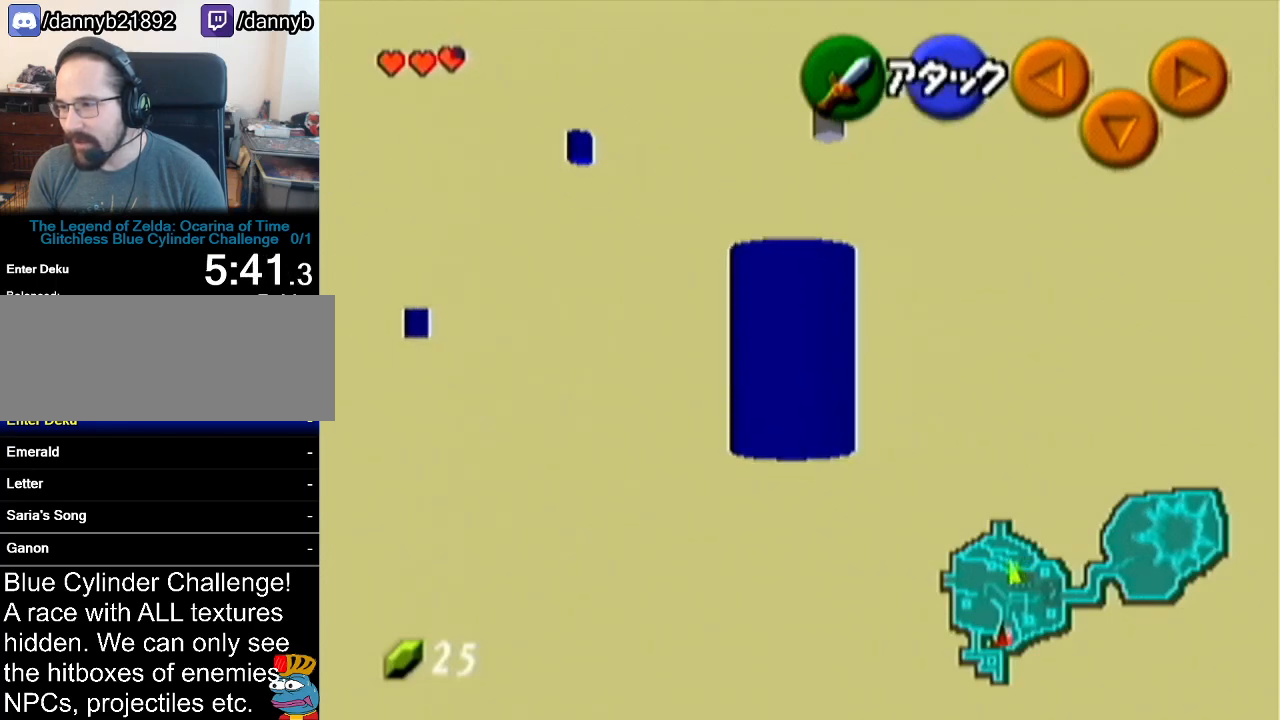
{"buttons": [], "left_stick": "up", "events": []}
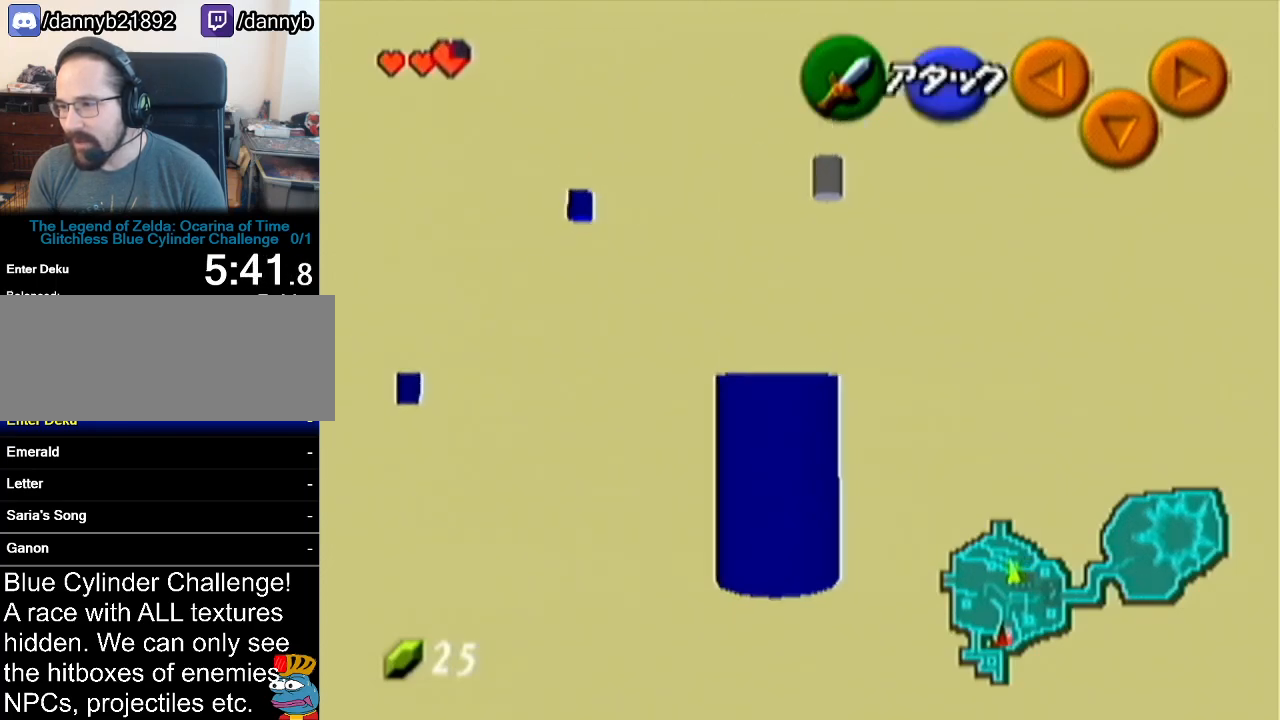
{"buttons": [], "left_stick": "center", "events": [[100, "left_stick", "center"]]}
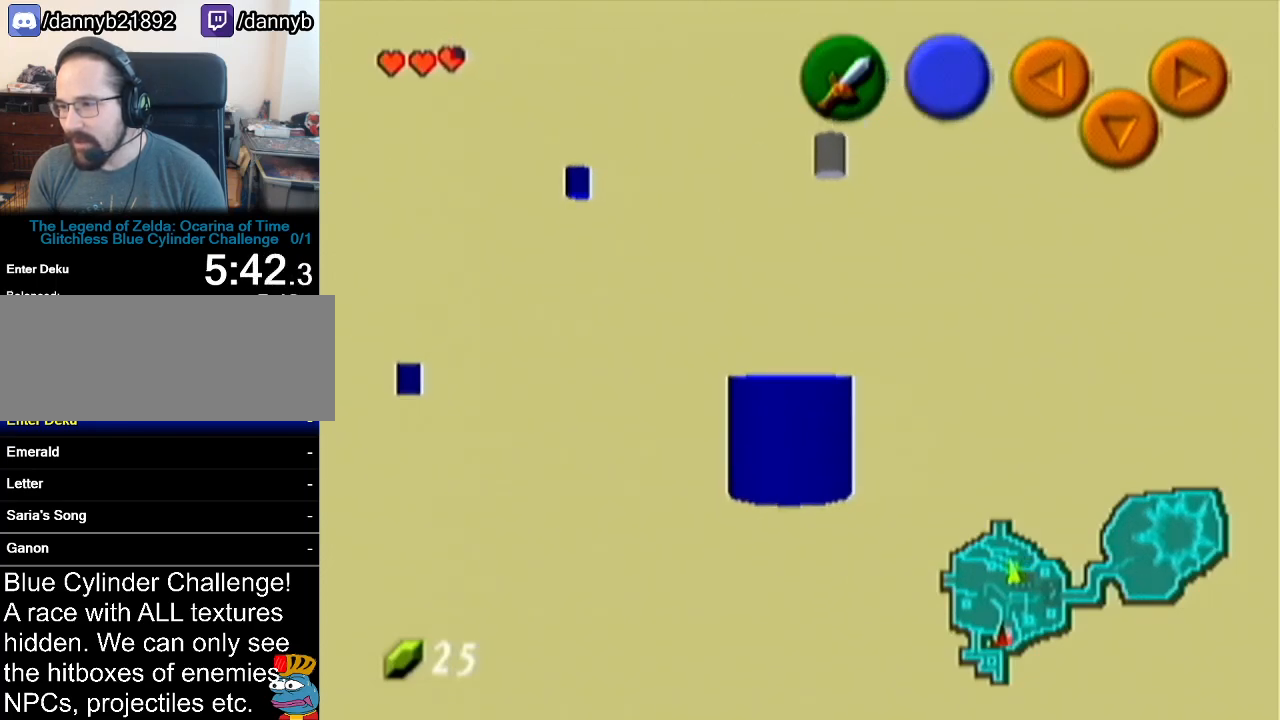
{"buttons": [], "left_stick": "up", "events": [[267, "left_stick", "up"]]}
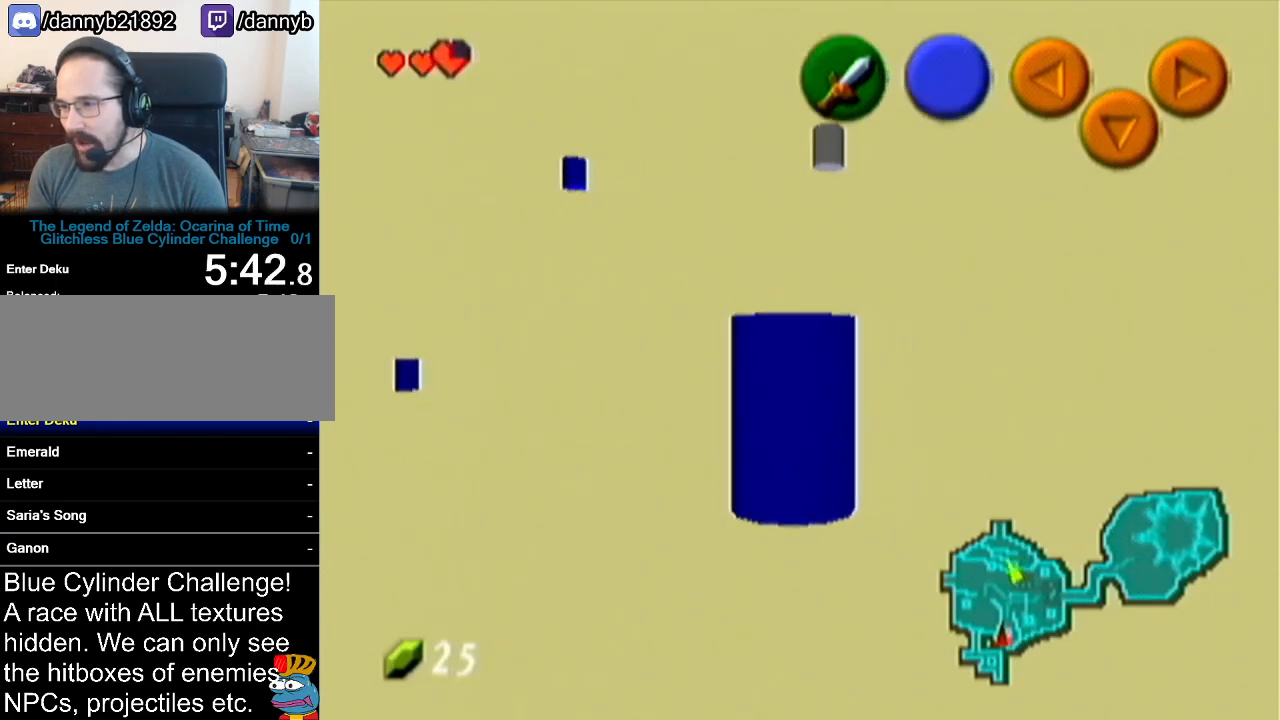
{"buttons": [], "left_stick": "up-left", "events": [[267, "left_stick", "up-left"]]}
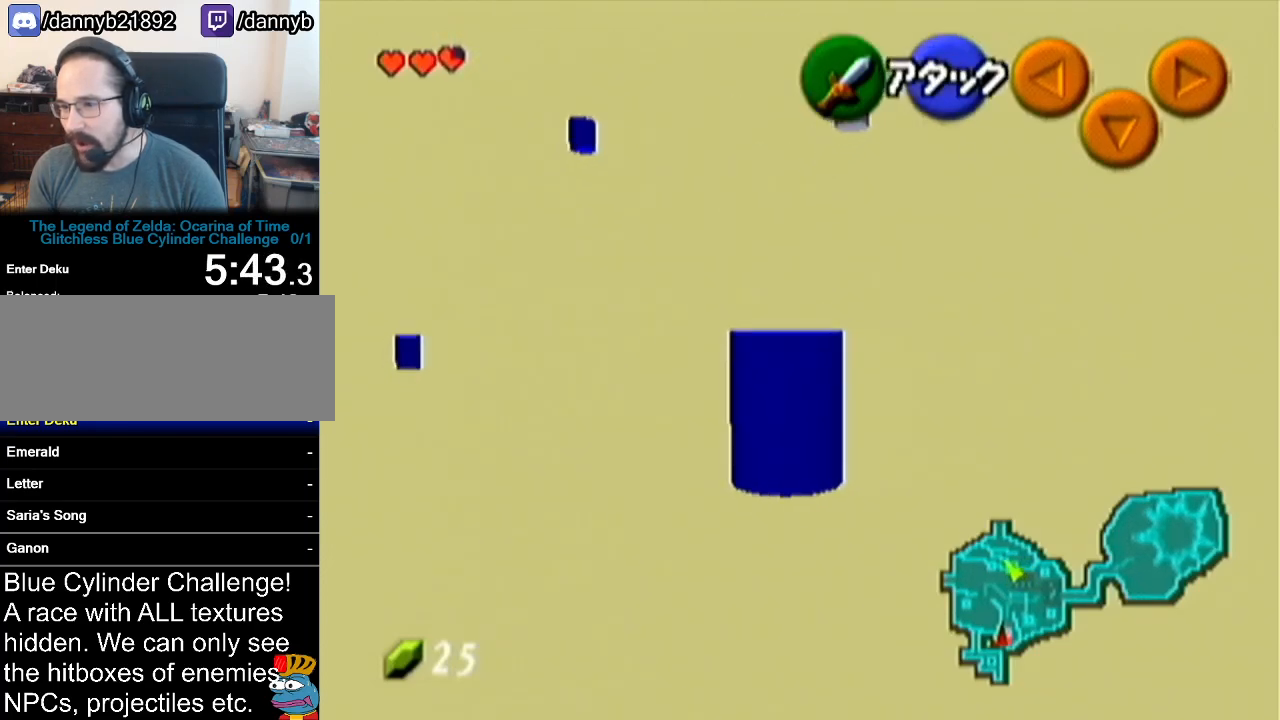
{"buttons": [], "left_stick": "up-left", "events": [[17, "A", "down"], [300, "A", "up"]]}
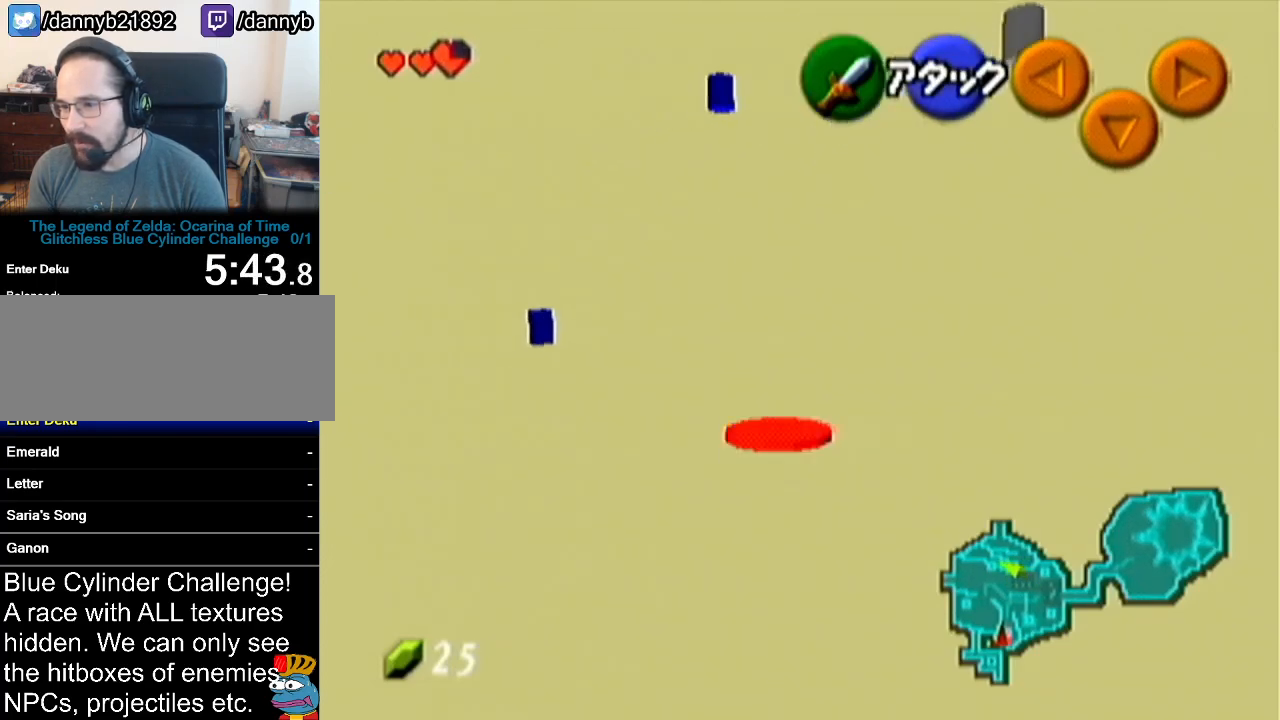
{"buttons": ["A"], "left_stick": "up-left", "events": [[300, "A", "down"]]}
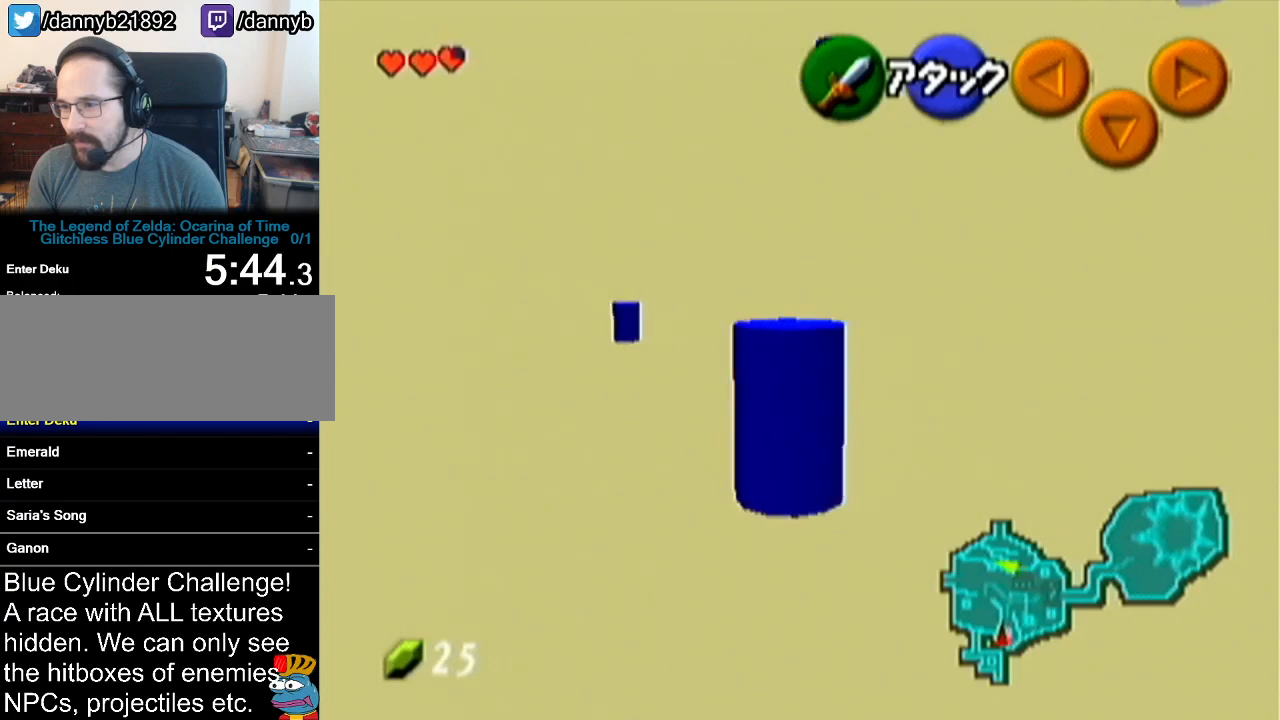
{"buttons": [], "left_stick": "up-left", "events": [[67, "A", "up"]]}
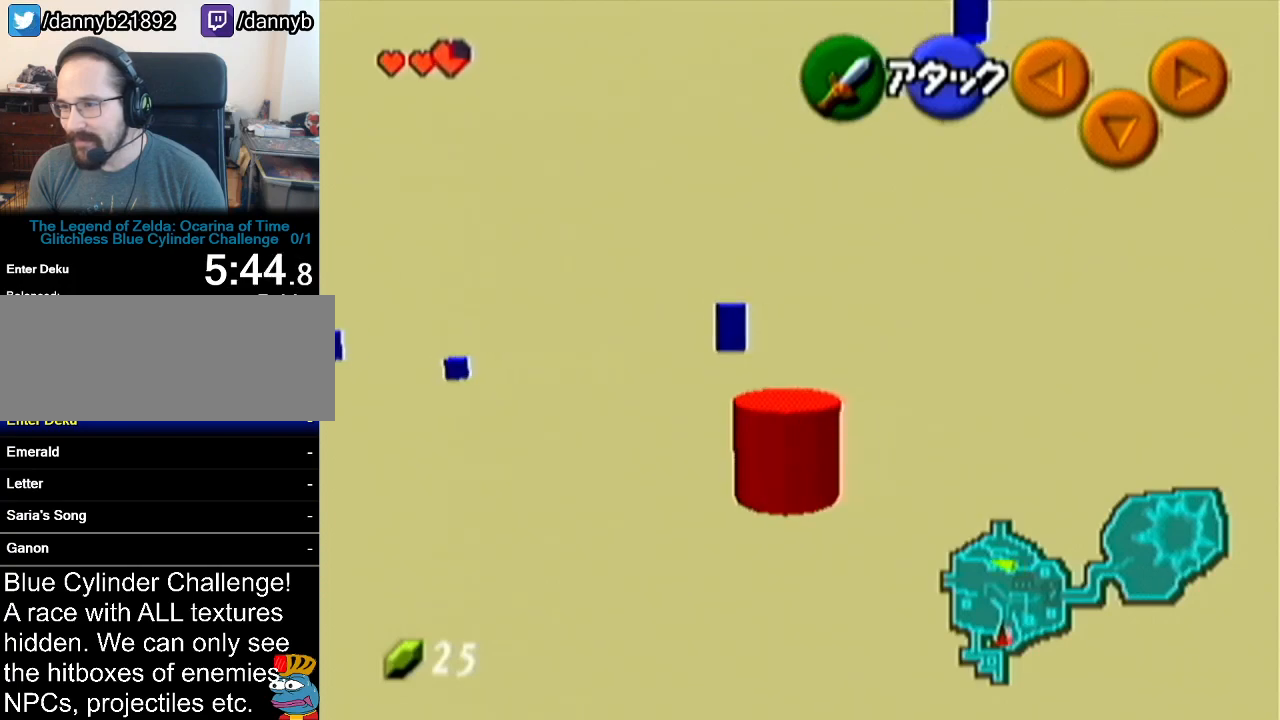
{"buttons": ["A"], "left_stick": "up", "events": [[133, "left_stick", "up"], [333, "A", "down"]]}
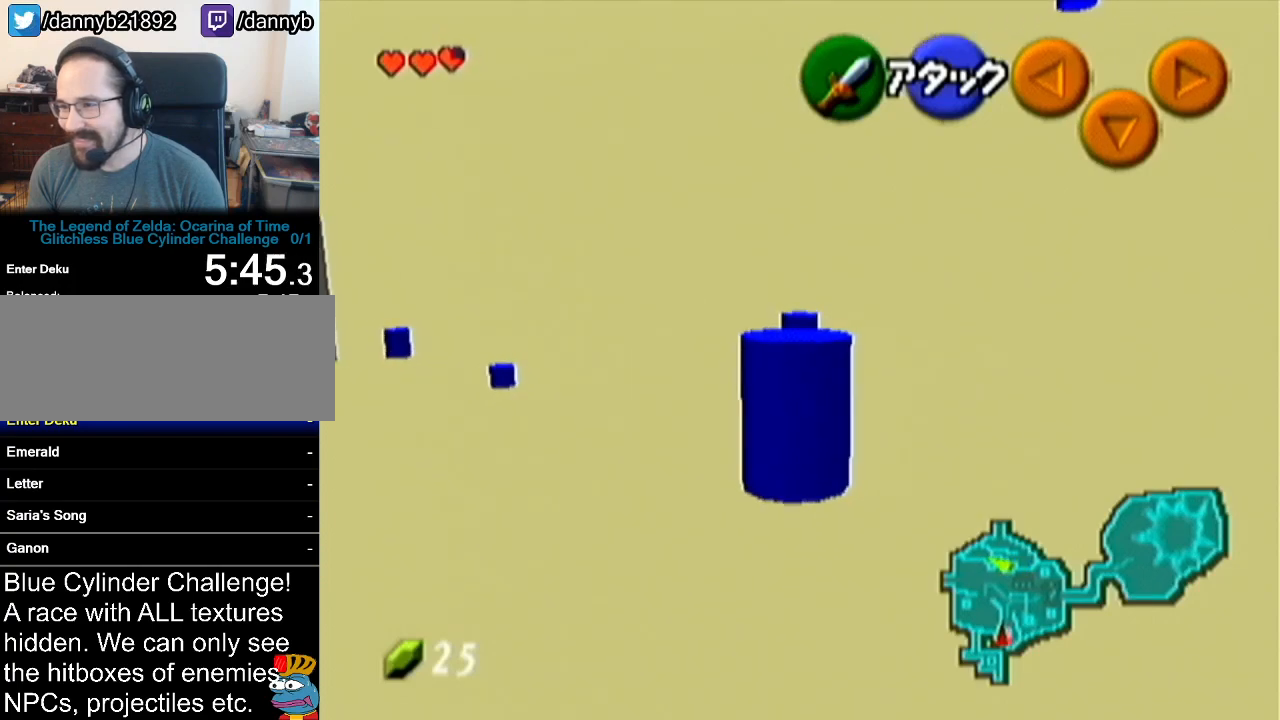
{"buttons": [], "left_stick": "up", "events": [[67, "A", "up"]]}
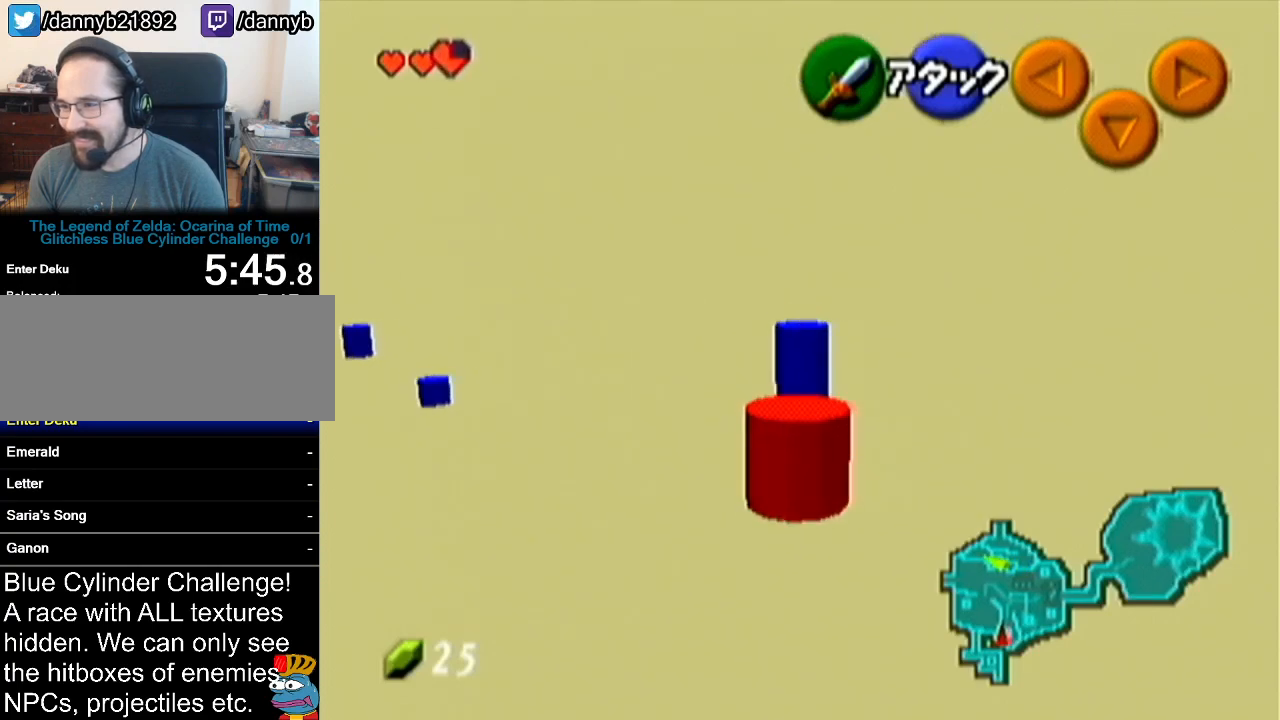
{"buttons": [], "left_stick": "up", "events": []}
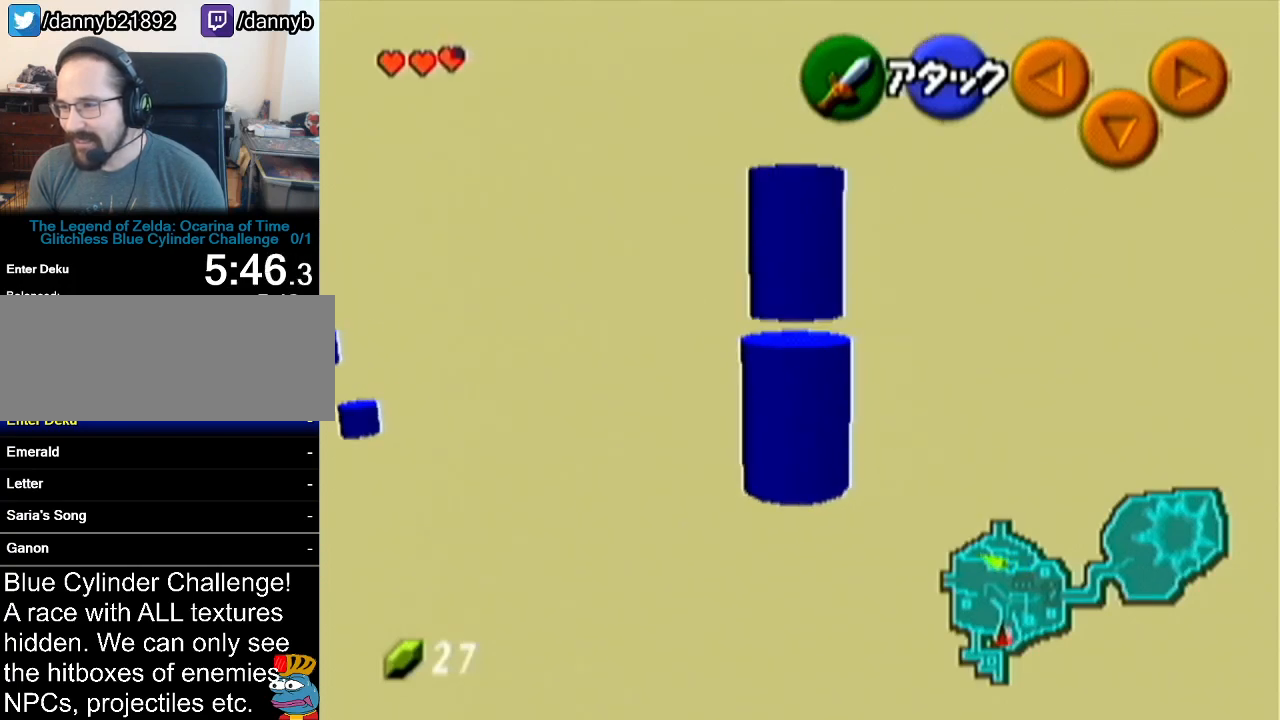
{"buttons": ["Z"], "left_stick": "up", "events": [[17, "left_stick", "down"], [234, "A", "down"], [384, "A", "up"], [384, "Z", "down"], [451, "left_stick", "up"]]}
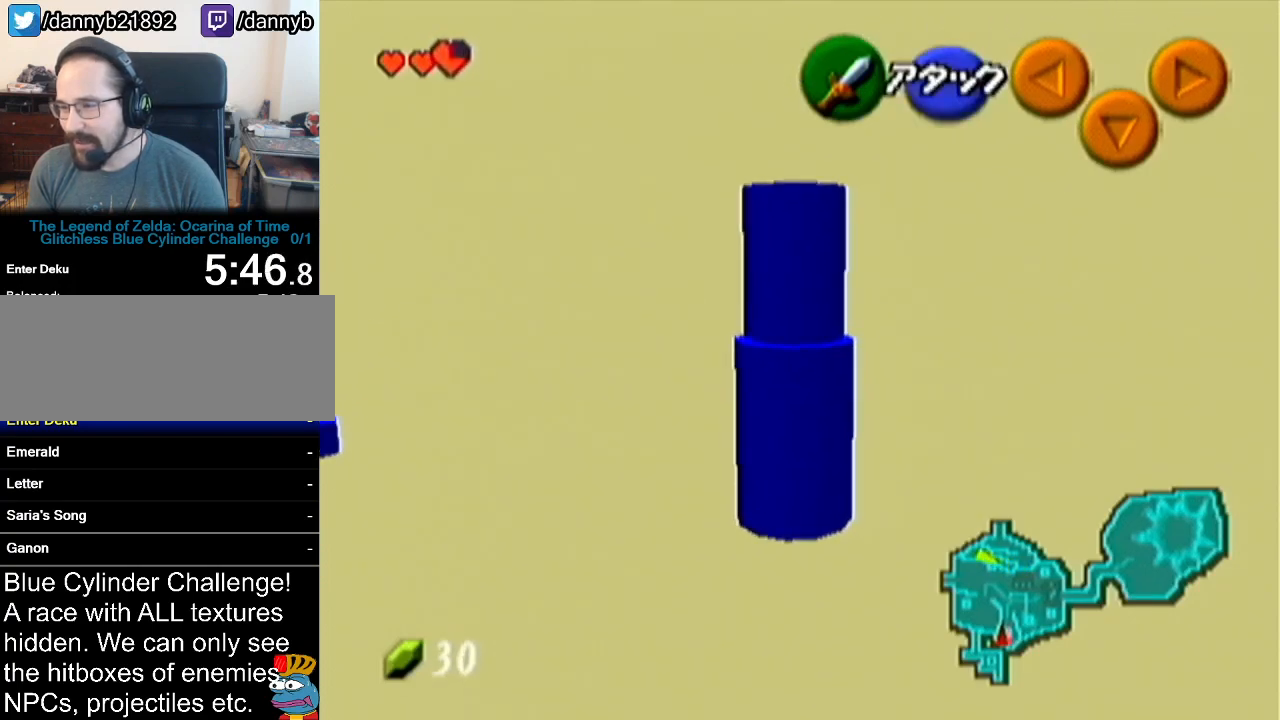
{"buttons": [], "left_stick": "up", "events": [[16, "Z", "up"]]}